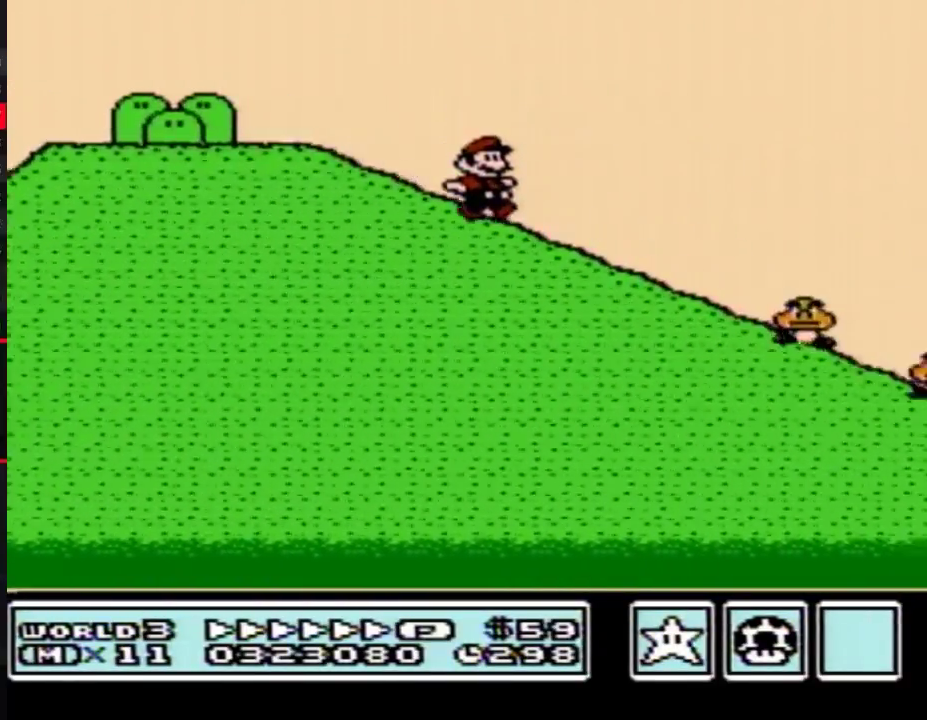
Gameplay with a controller (Nintendo layout); each line is a JSON object with the inputs held at the frame after it. "events" lists button and stick changes between this image and that frame as [ms after this image, input, new state], when the widget could be followed in between. Not read: L3 R3.
{"buttons": ["B", "DPAD_RIGHT"], "events": [[317, "A", "down"], [367, "A", "up"]]}
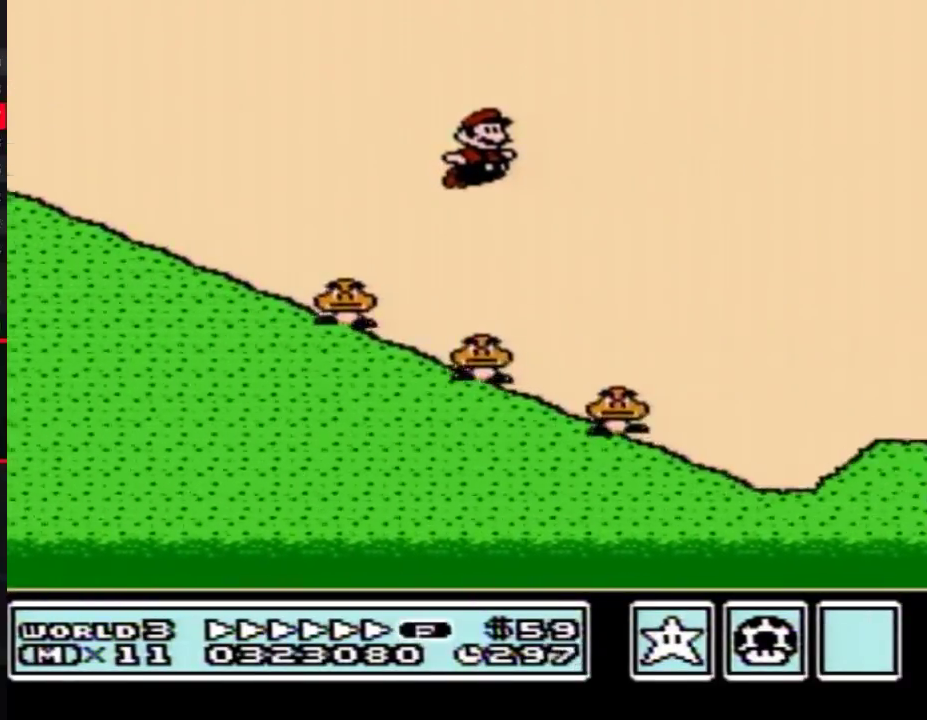
{"buttons": ["B", "DPAD_RIGHT"], "events": []}
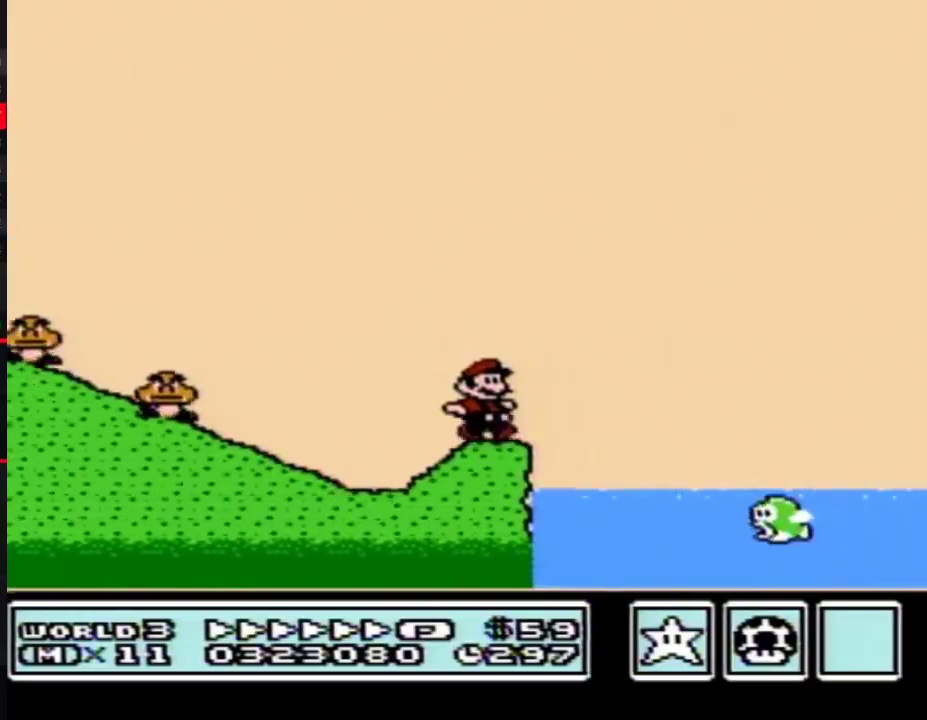
{"buttons": ["A", "B", "DPAD_RIGHT"], "events": [[67, "A", "down"]]}
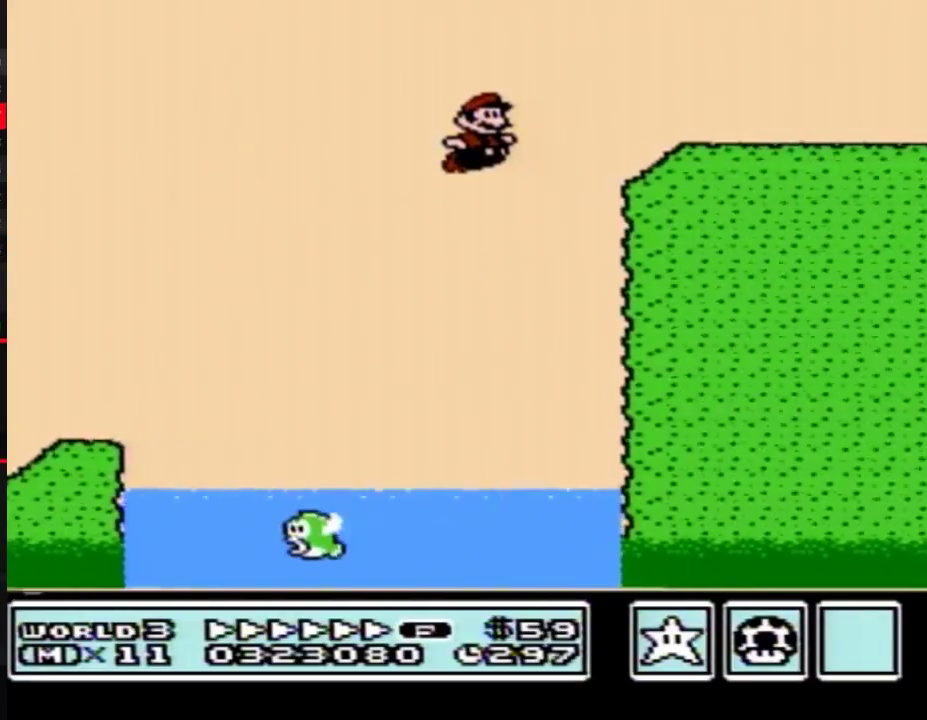
{"buttons": ["B", "DPAD_RIGHT"], "events": [[100, "A", "up"]]}
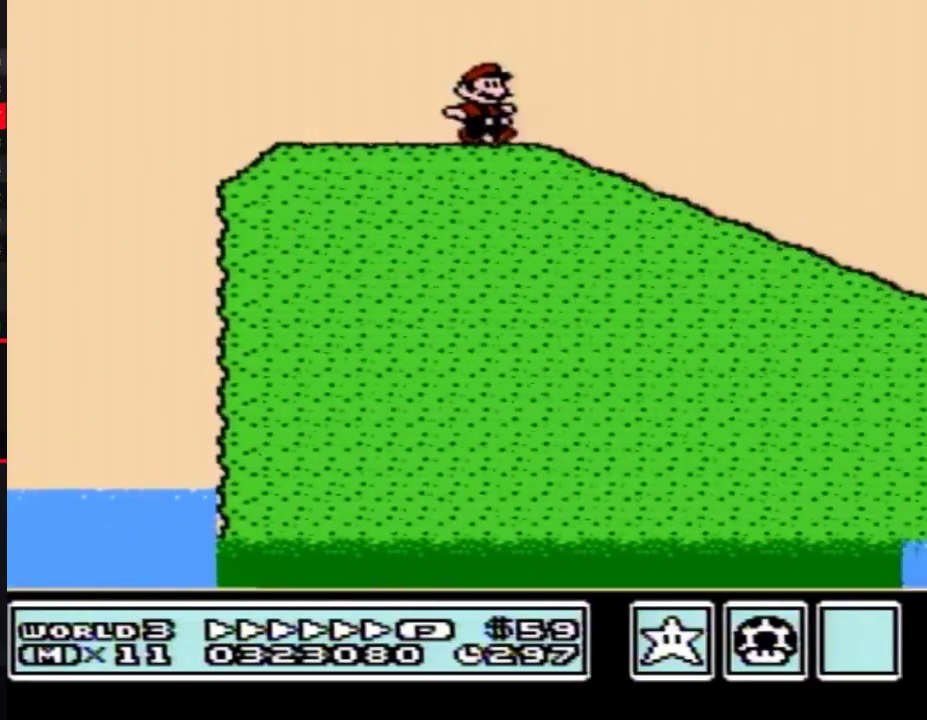
{"buttons": ["B", "DPAD_RIGHT"], "events": []}
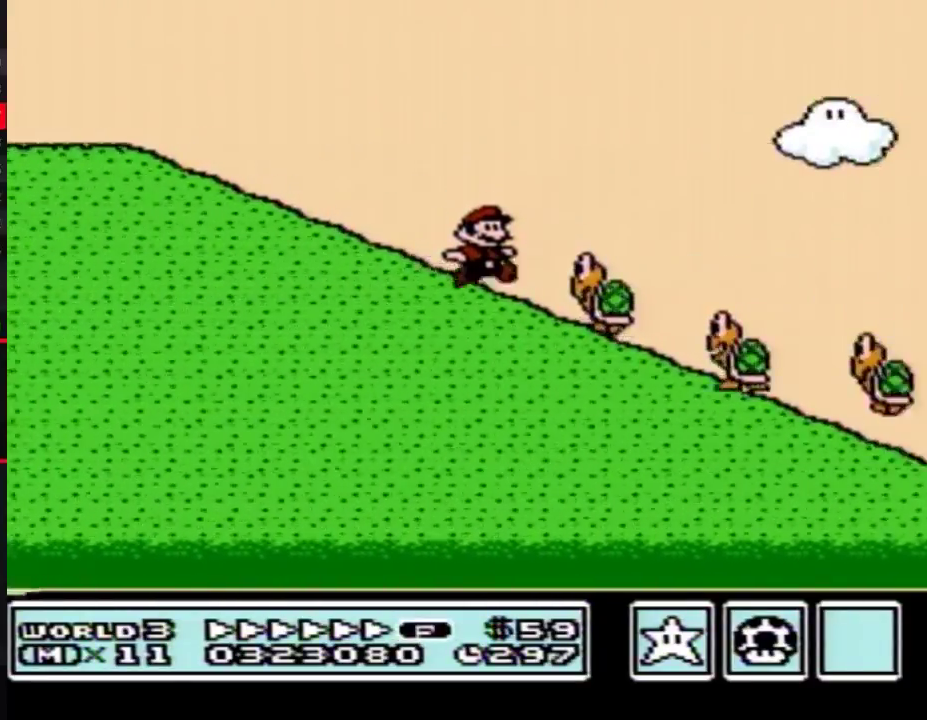
{"buttons": ["B", "DPAD_RIGHT"], "events": [[50, "A", "down"], [383, "A", "up"]]}
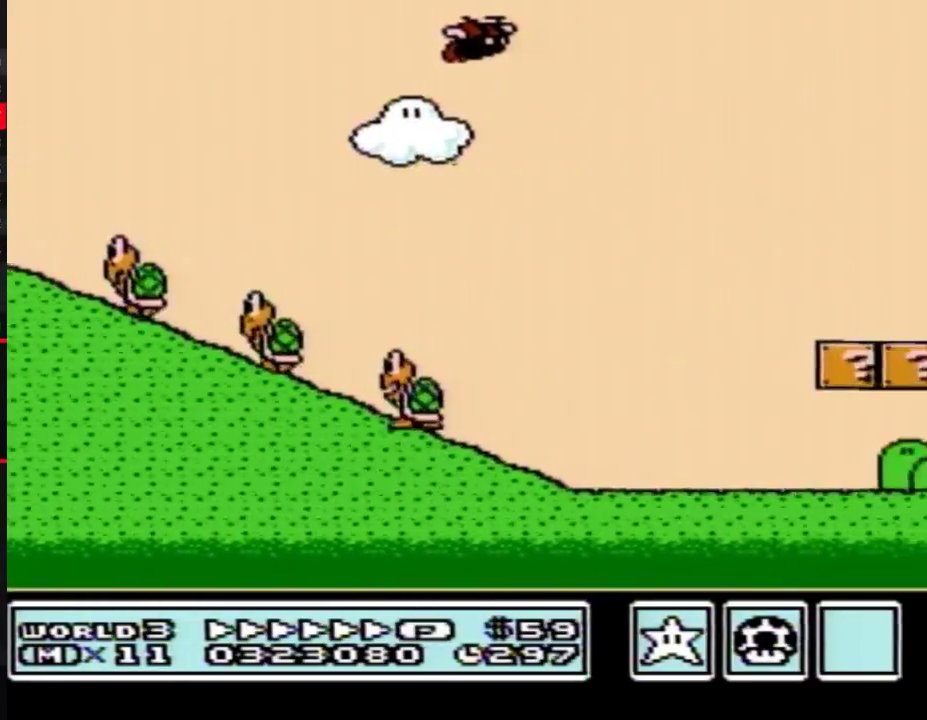
{"buttons": ["B", "DPAD_RIGHT"], "events": []}
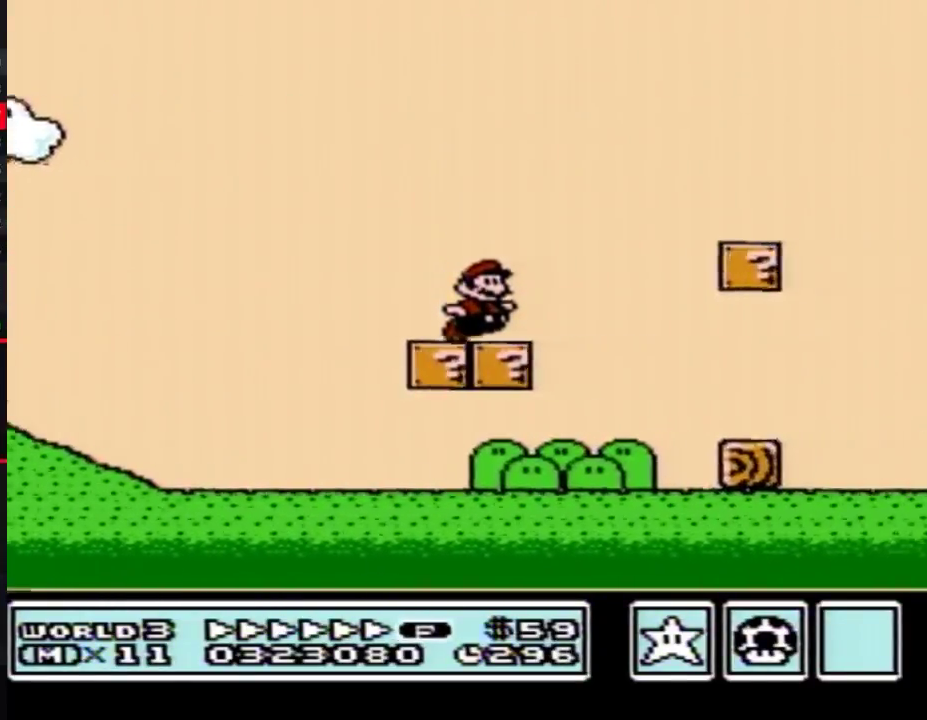
{"buttons": ["B", "DPAD_RIGHT"], "events": [[50, "A", "down"], [200, "A", "up"]]}
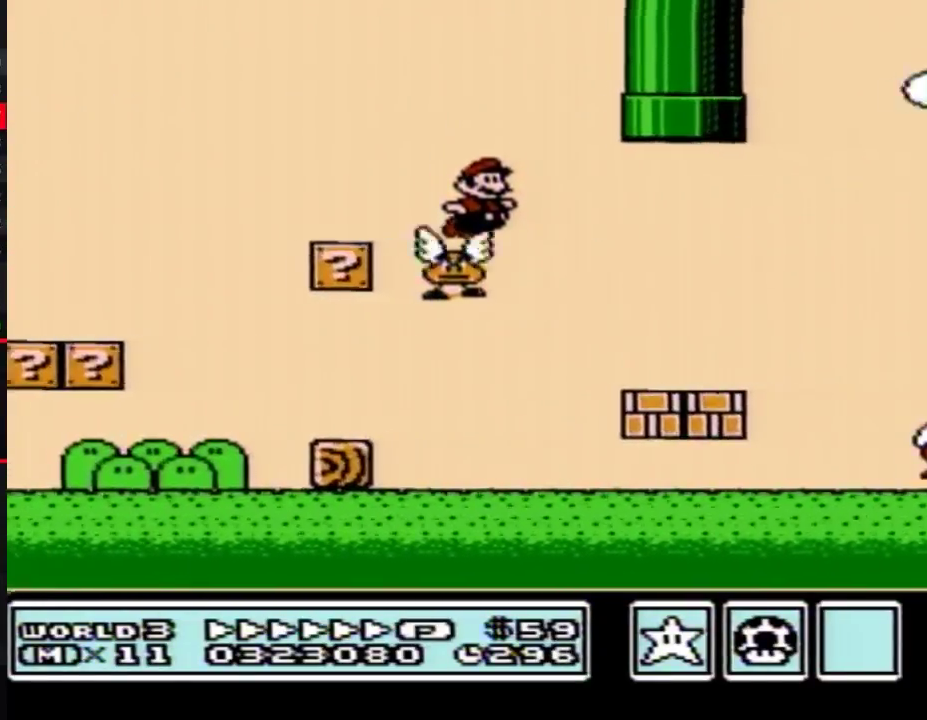
{"buttons": ["A", "B", "DPAD_RIGHT"], "events": [[333, "A", "down"]]}
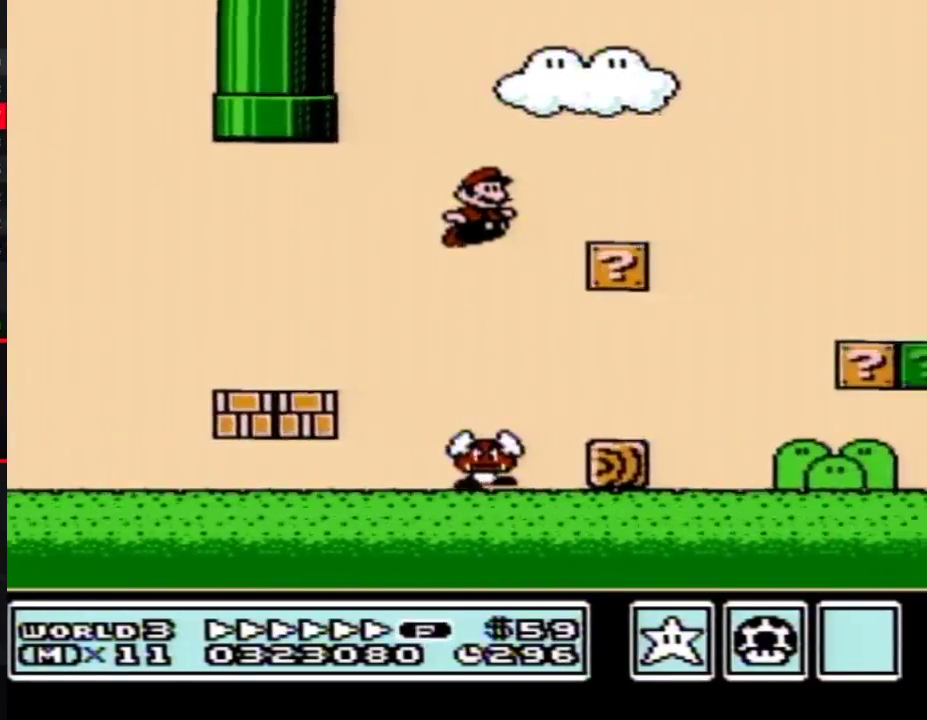
{"buttons": ["B", "DPAD_RIGHT"], "events": [[200, "A", "up"]]}
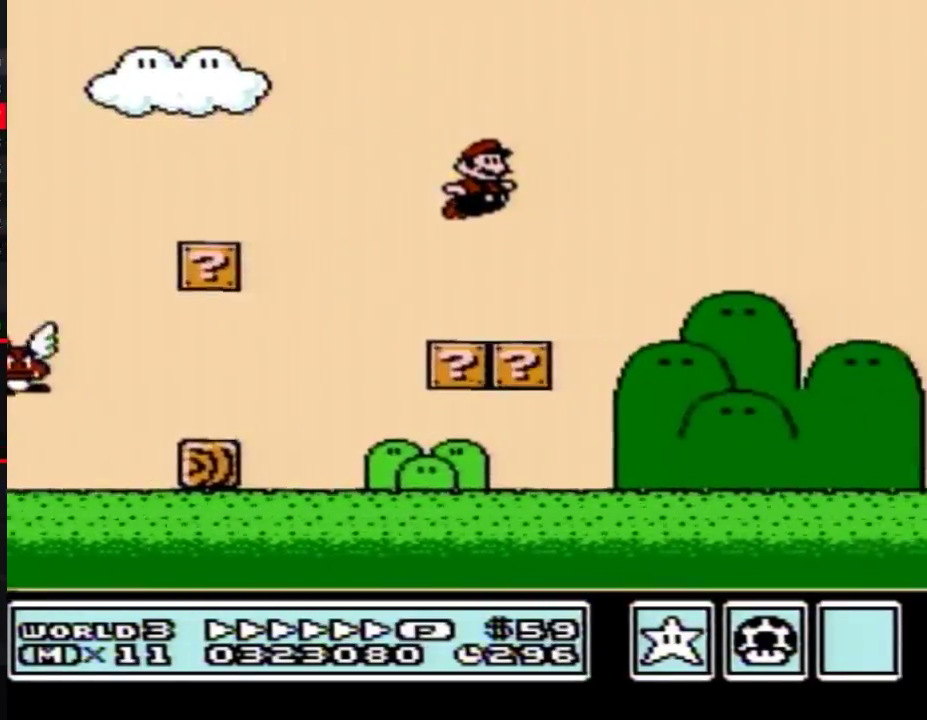
{"buttons": ["B", "DPAD_RIGHT"], "events": []}
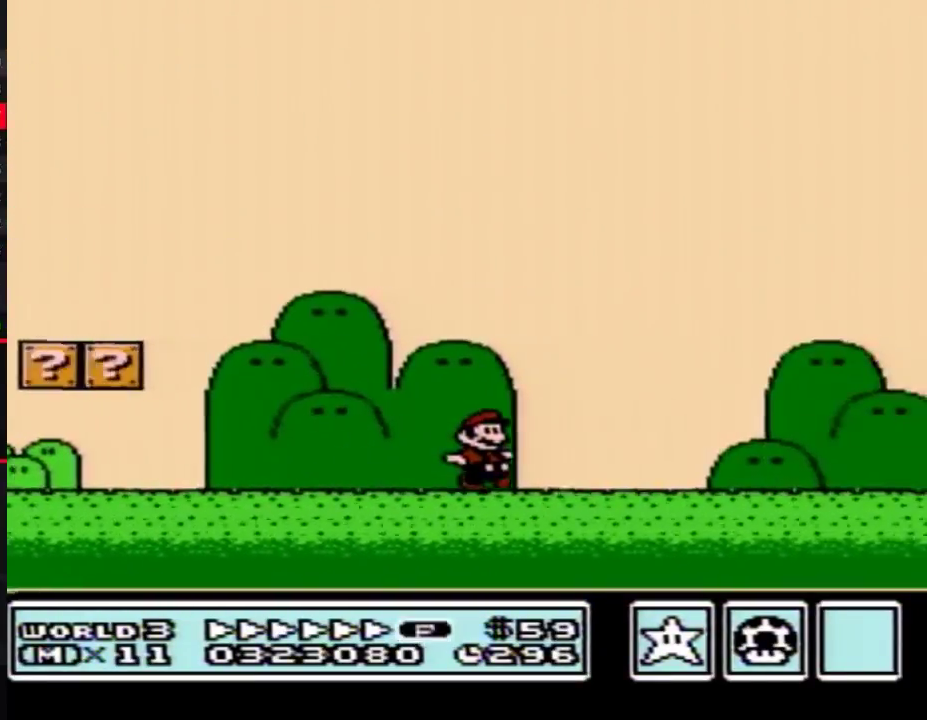
{"buttons": ["B", "DPAD_RIGHT"], "events": []}
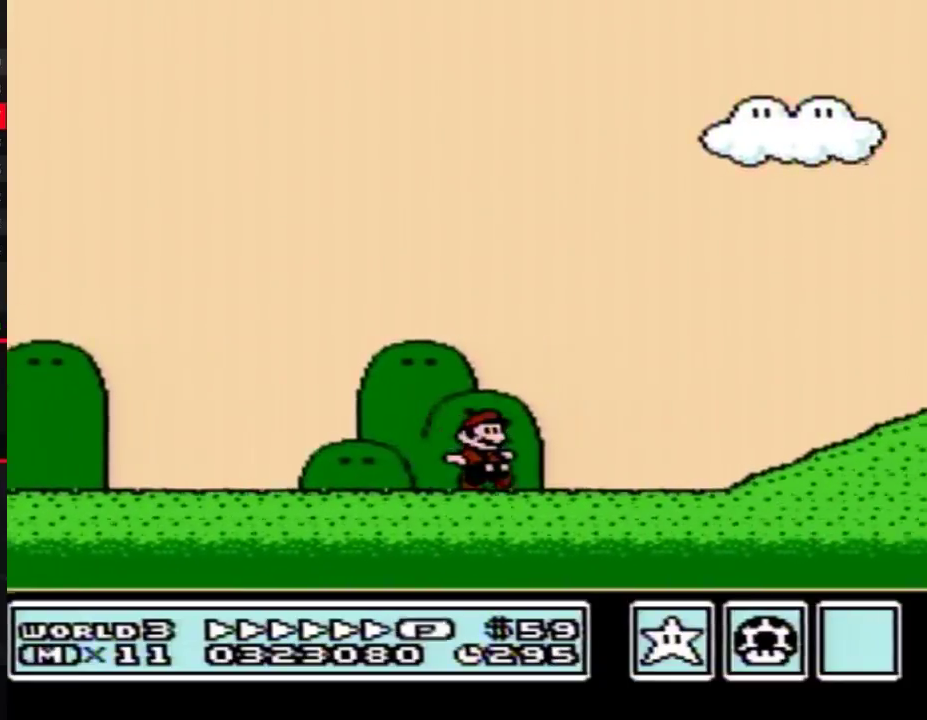
{"buttons": ["A", "B", "DPAD_RIGHT"], "events": [[233, "A", "down"]]}
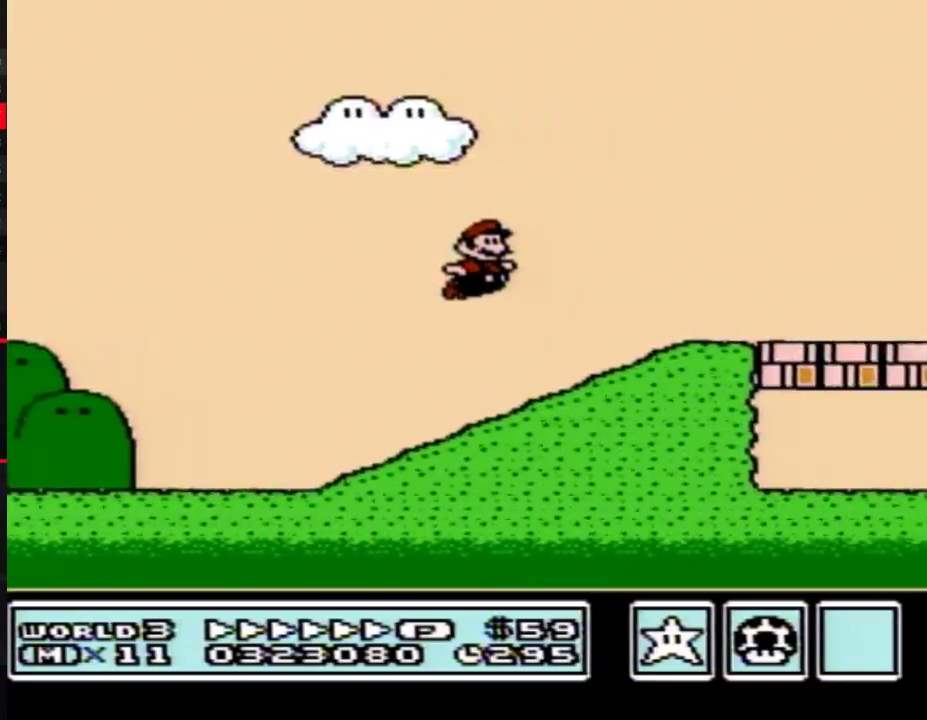
{"buttons": ["B", "DPAD_RIGHT"], "events": [[50, "A", "up"]]}
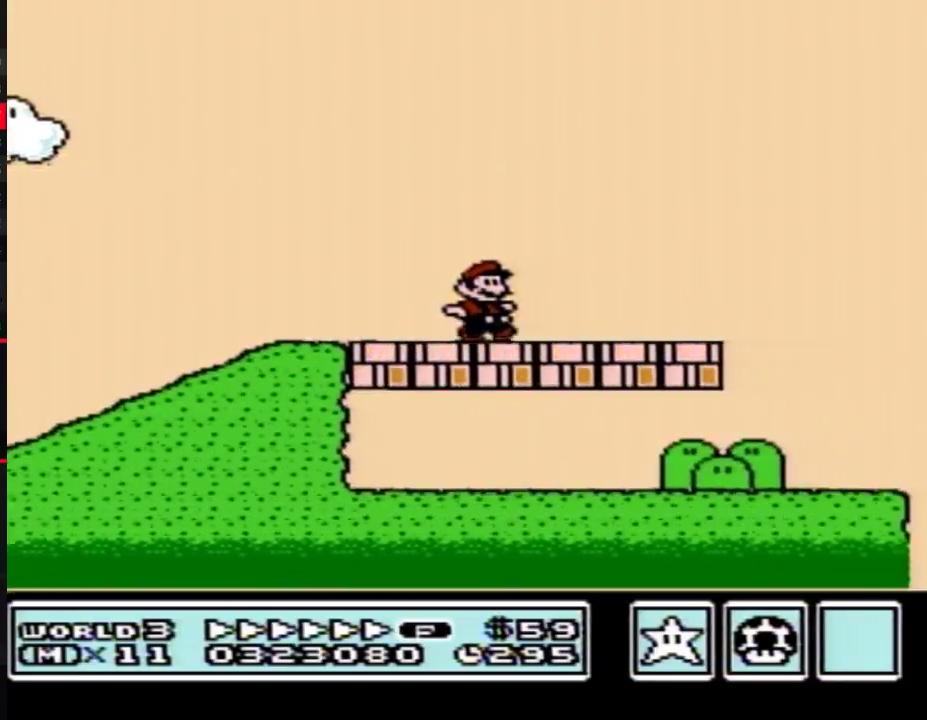
{"buttons": ["A", "B", "DPAD_RIGHT"], "events": [[267, "A", "down"]]}
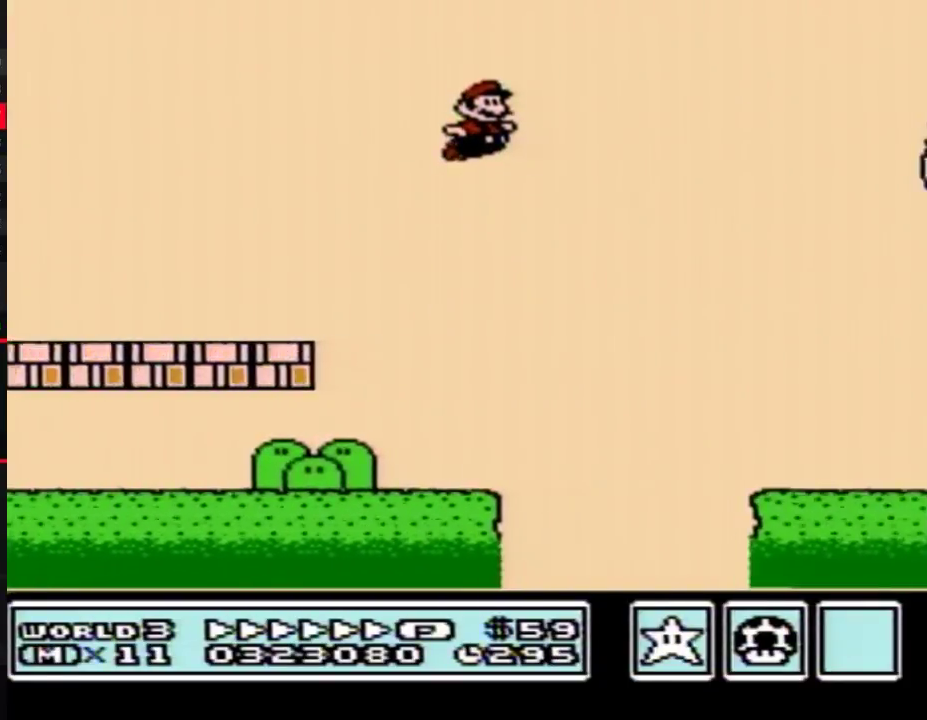
{"buttons": ["A", "B", "DPAD_RIGHT"], "events": []}
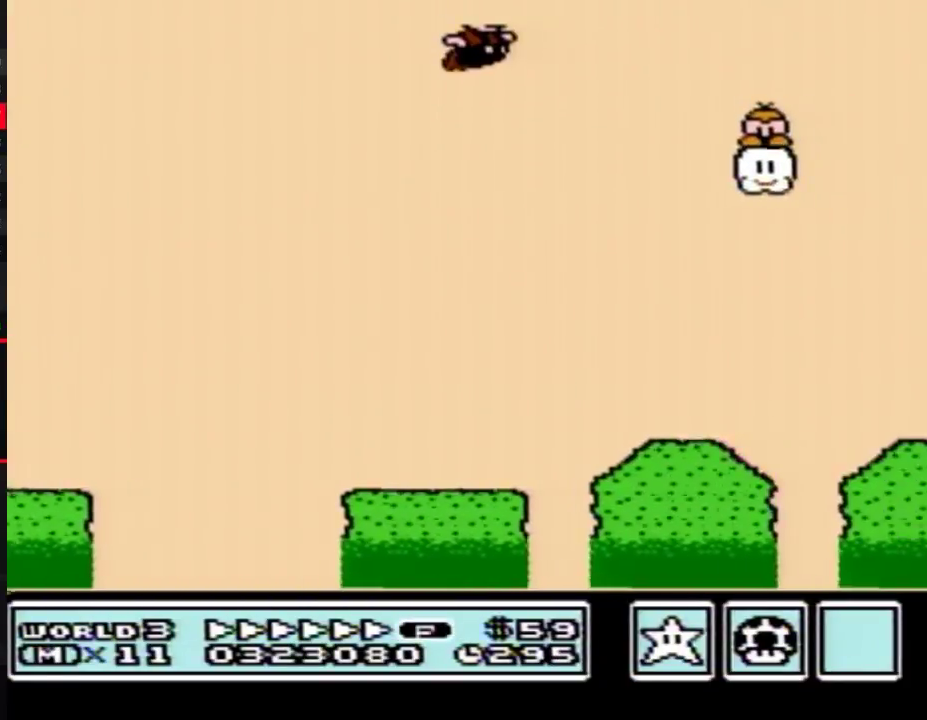
{"buttons": ["B", "DPAD_RIGHT"], "events": [[417, "A", "up"]]}
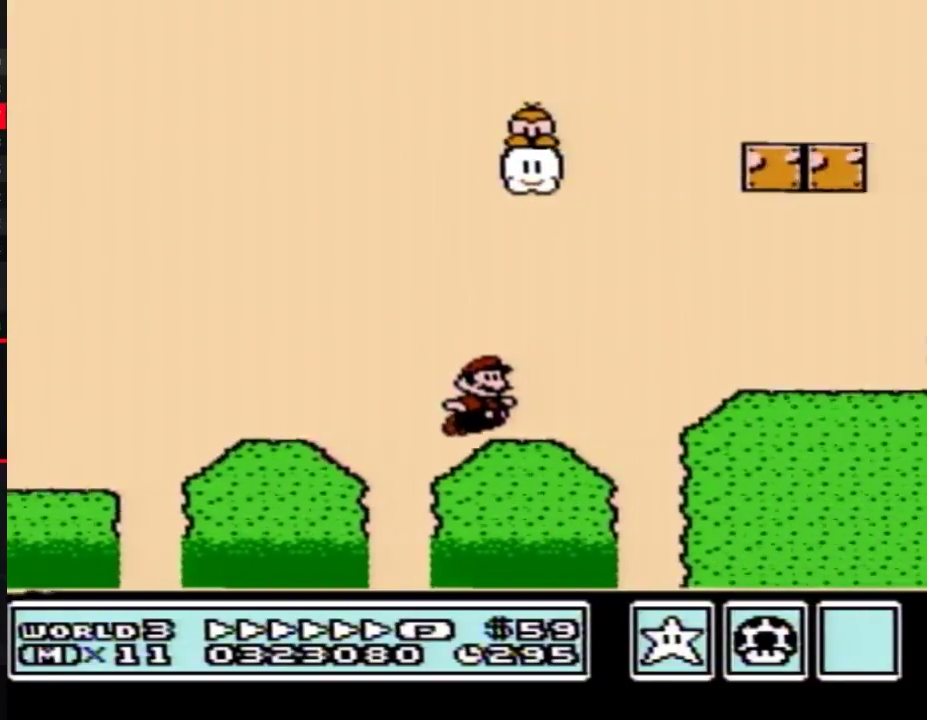
{"buttons": ["B", "DPAD_RIGHT"], "events": [[167, "A", "down"], [350, "A", "up"]]}
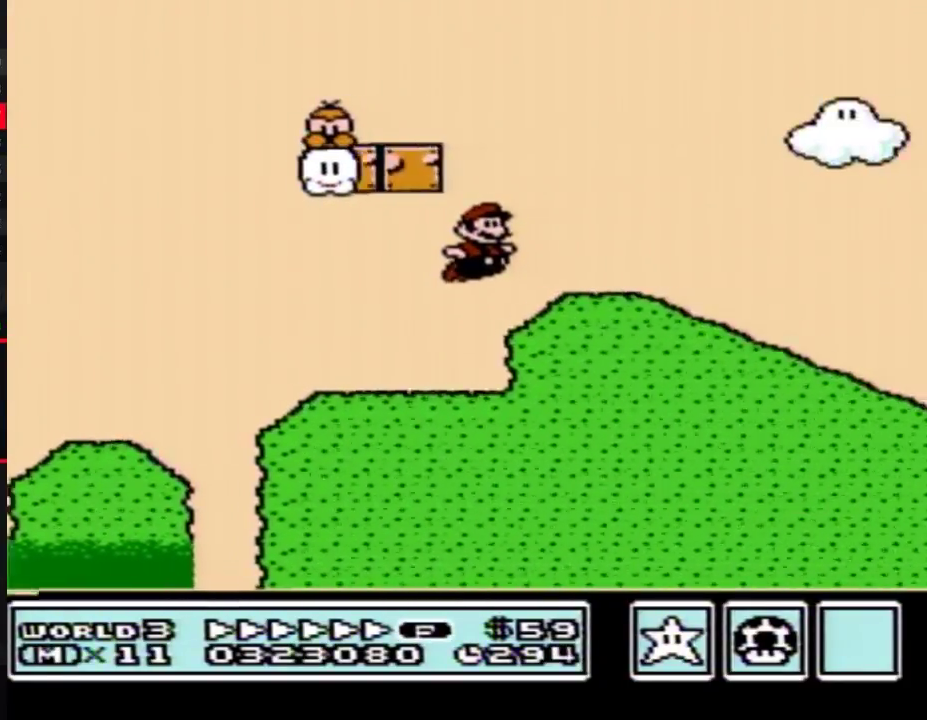
{"buttons": ["B", "DPAD_RIGHT"], "events": []}
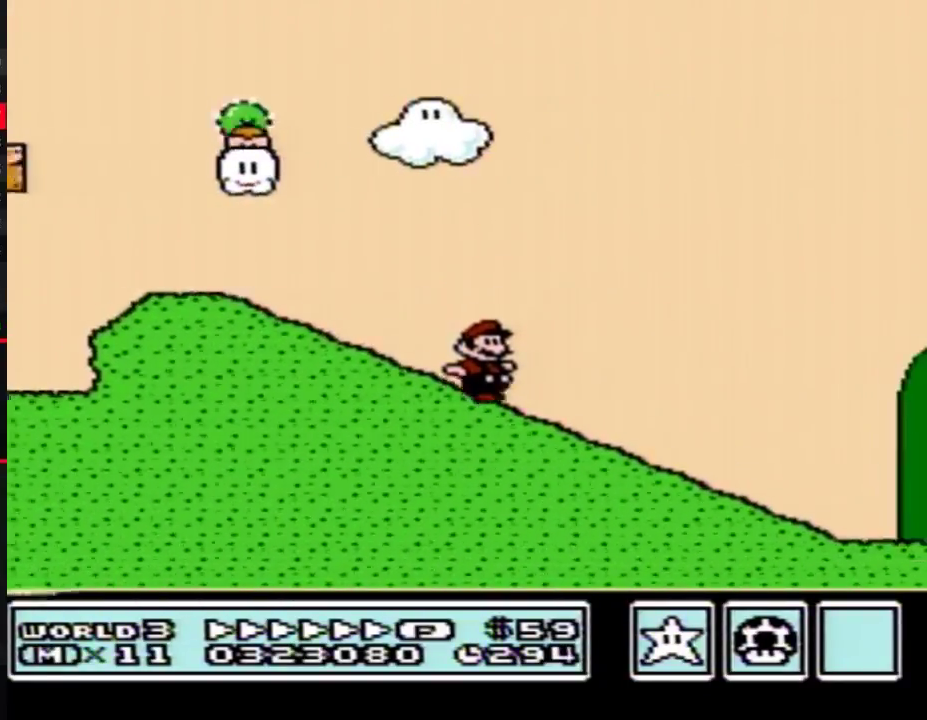
{"buttons": ["B", "DPAD_RIGHT"], "events": []}
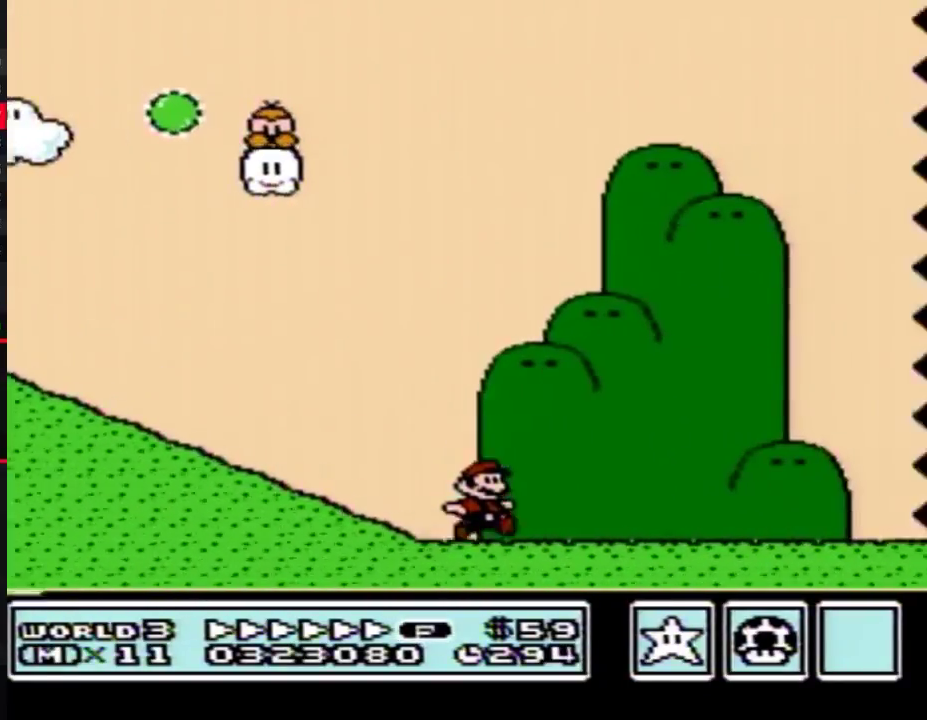
{"buttons": ["B", "DPAD_RIGHT"], "events": []}
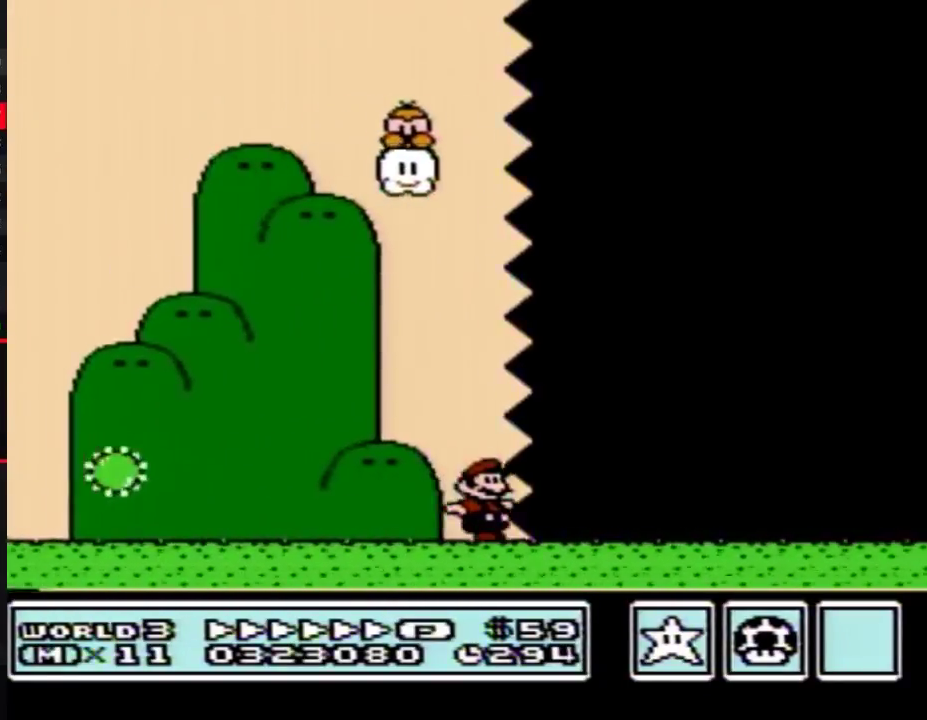
{"buttons": ["B", "DPAD_RIGHT"], "events": []}
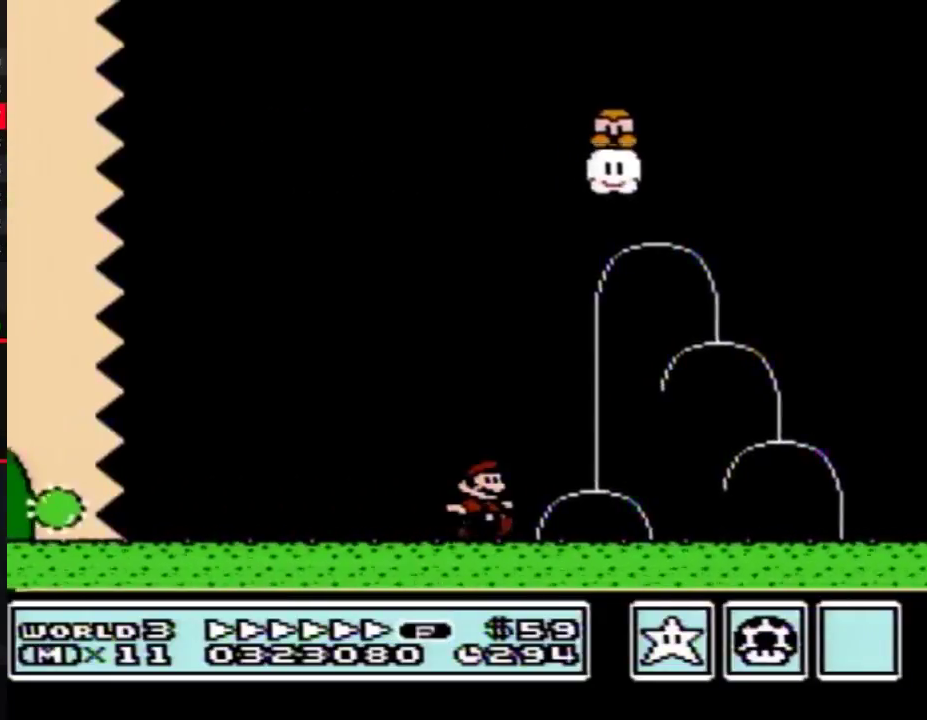
{"buttons": ["DPAD_RIGHT"], "events": [[267, "A", "down"], [483, "A", "up"], [483, "B", "up"]]}
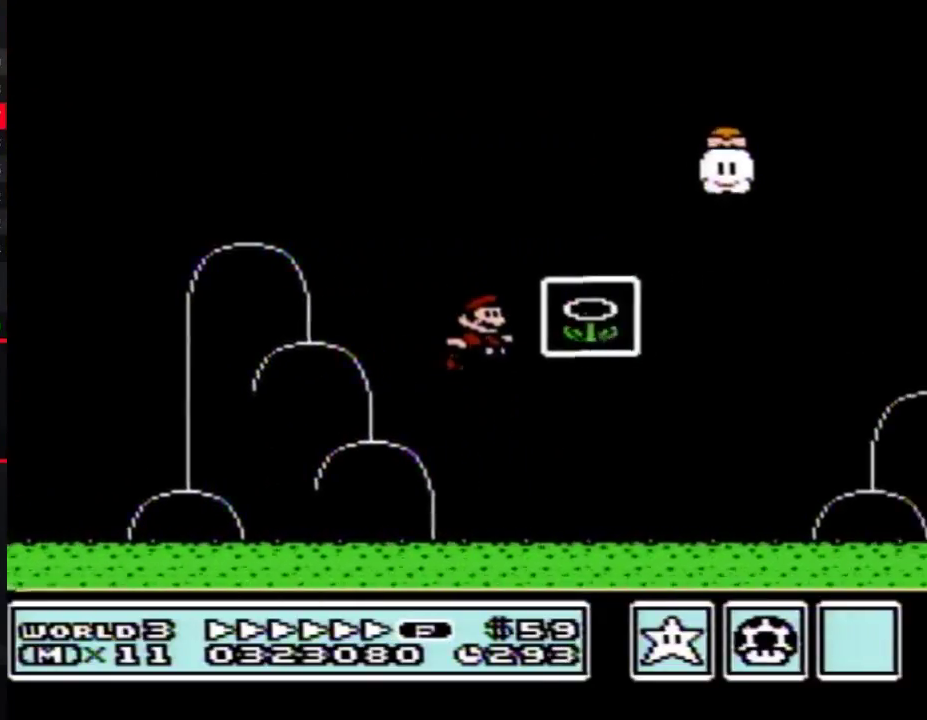
{"buttons": [], "events": [[233, "DPAD_RIGHT", "up"]]}